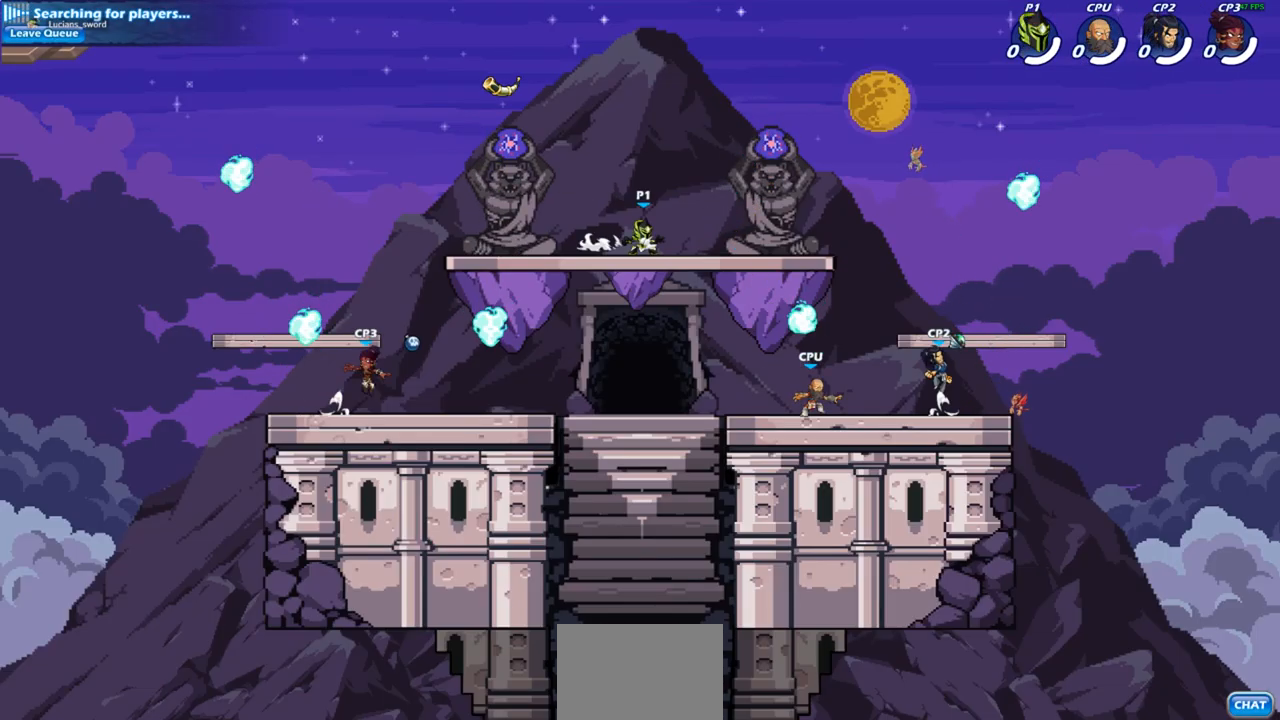
Gameplay with a controller (PlayStation layout); each line is a JSON object with the inputs held at the frame after it. "events" lists button and stick changes between this image and that frame as [ms after this image, input, new state], when the widget could be followed in between.
{"buttons": [], "left_stick": "right", "right_stick": "center", "events": [[50, "R2", "down"], [217, "R2", "up"], [217, "left_stick", "down-right"], [400, "left_stick", "right"]]}
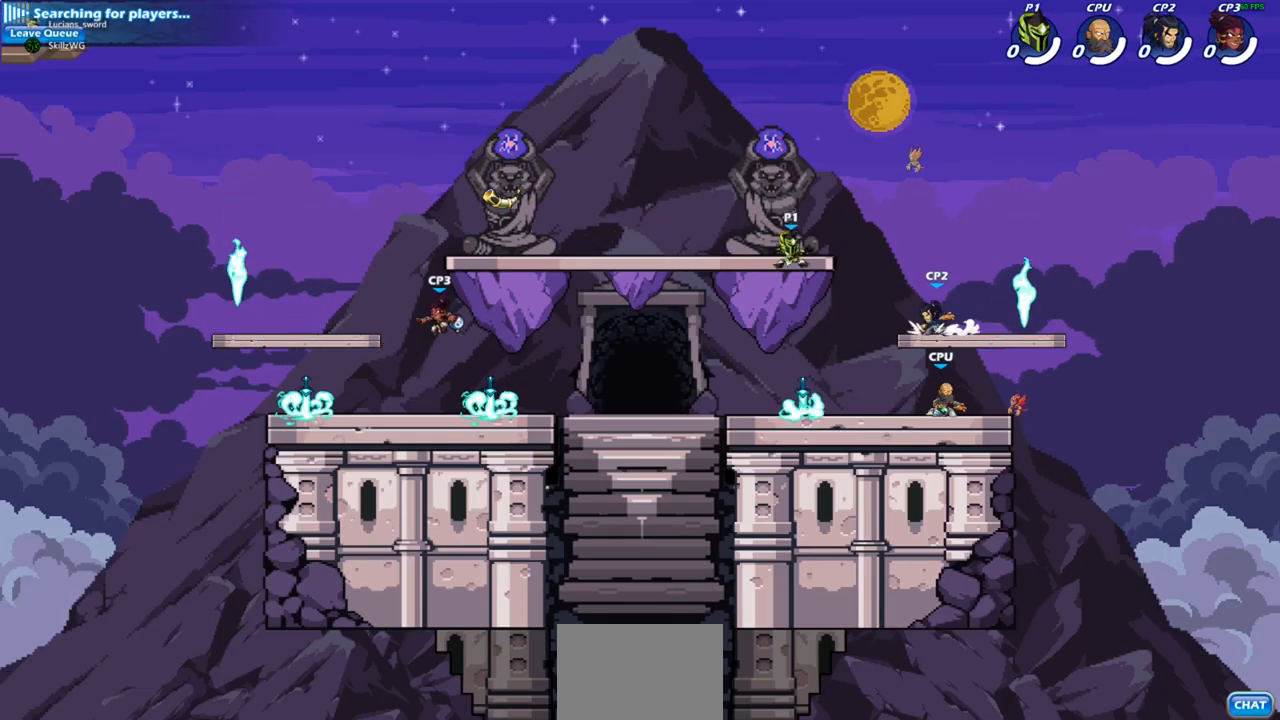
{"buttons": [], "left_stick": "right", "right_stick": "center", "events": [[67, "R2", "down"], [233, "R2", "up"]]}
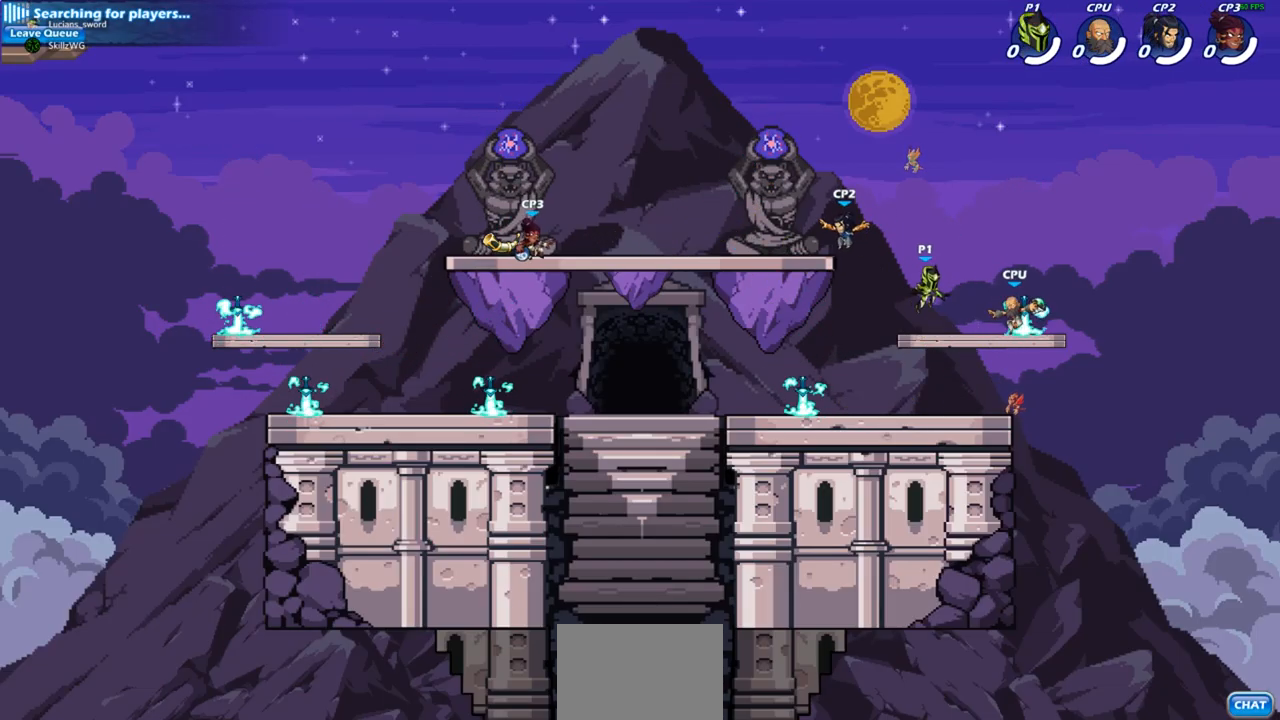
{"buttons": ["R2"], "left_stick": "left", "right_stick": "center", "events": [[250, "R1", "down"], [283, "left_stick", "up"], [350, "R1", "up"], [383, "left_stick", "left"], [500, "R2", "down"]]}
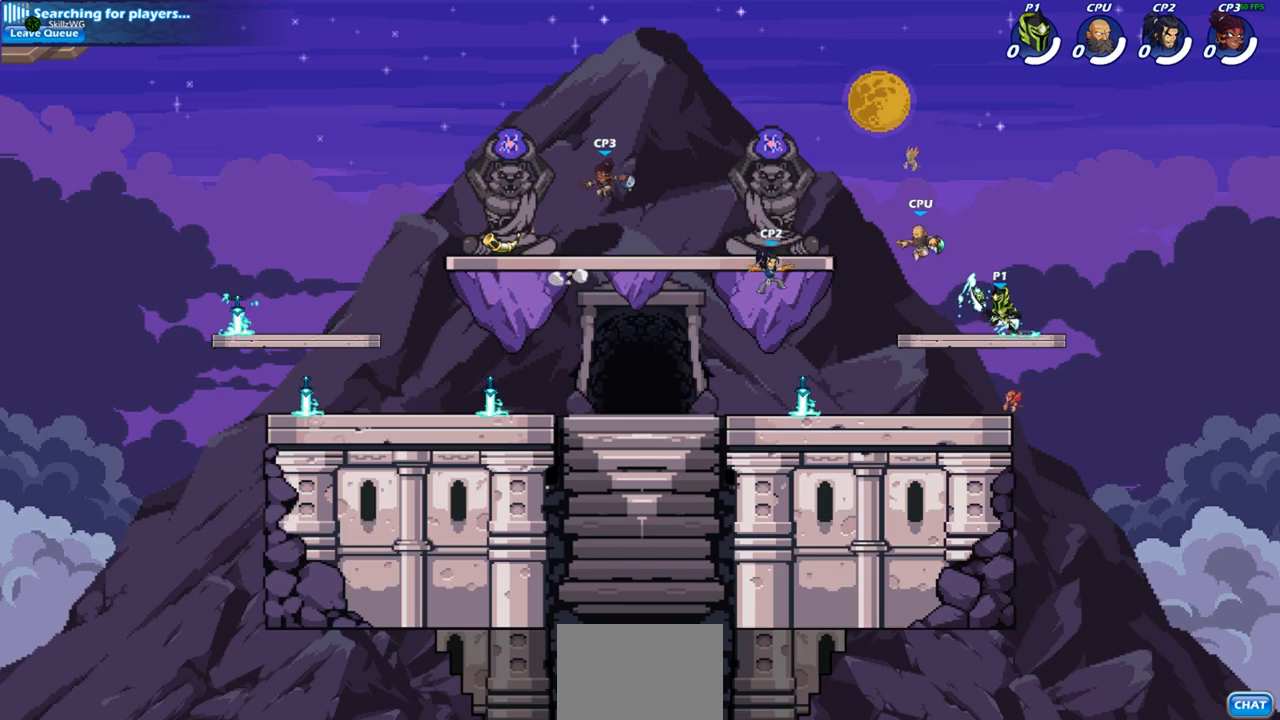
{"buttons": [], "left_stick": "center", "right_stick": "center", "events": [[133, "R2", "up"], [167, "left_stick", "center"], [217, "SQUARE", "down"], [317, "SQUARE", "up"]]}
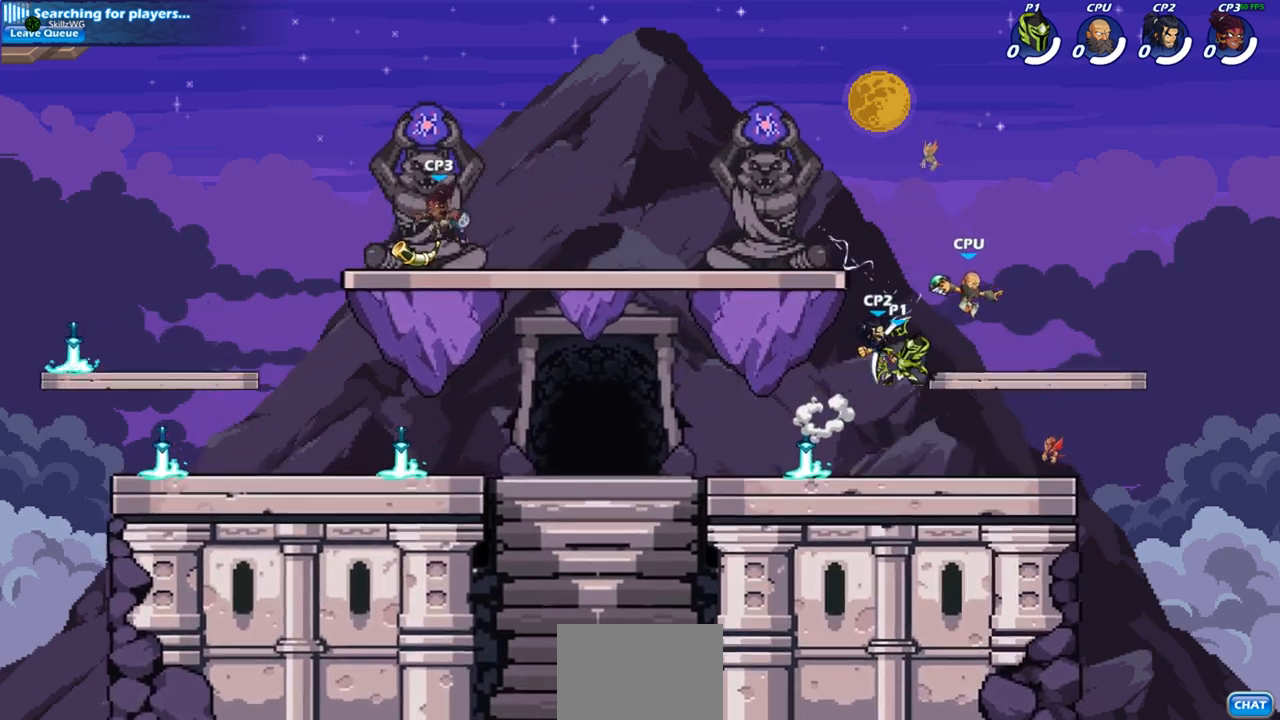
{"buttons": [], "left_stick": "right", "right_stick": "center", "events": [[183, "left_stick", "right"], [383, "CROSS", "down"], [500, "CROSS", "up"]]}
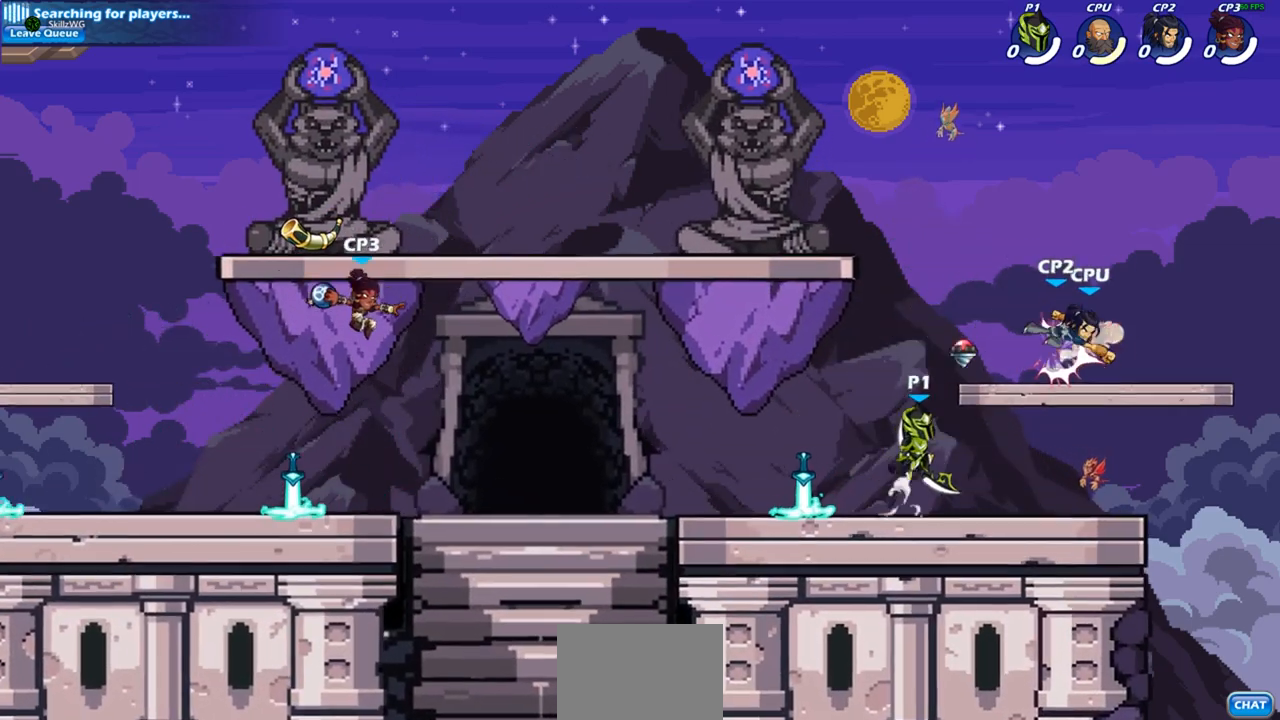
{"buttons": [], "left_stick": "right", "right_stick": "center", "events": [[67, "SQUARE", "down"], [100, "left_stick", "center"], [150, "SQUARE", "up"], [350, "left_stick", "right"]]}
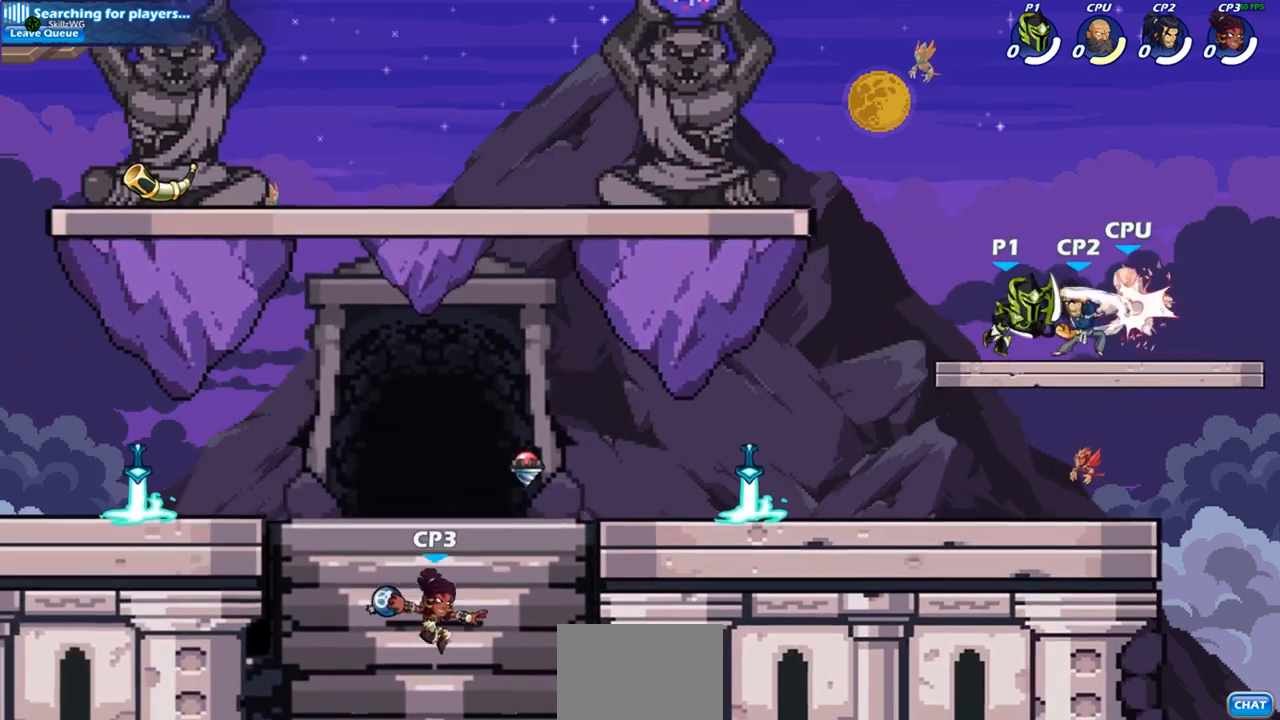
{"buttons": [], "left_stick": "right", "right_stick": "center", "events": [[217, "CROSS", "down"], [333, "CROSS", "up"]]}
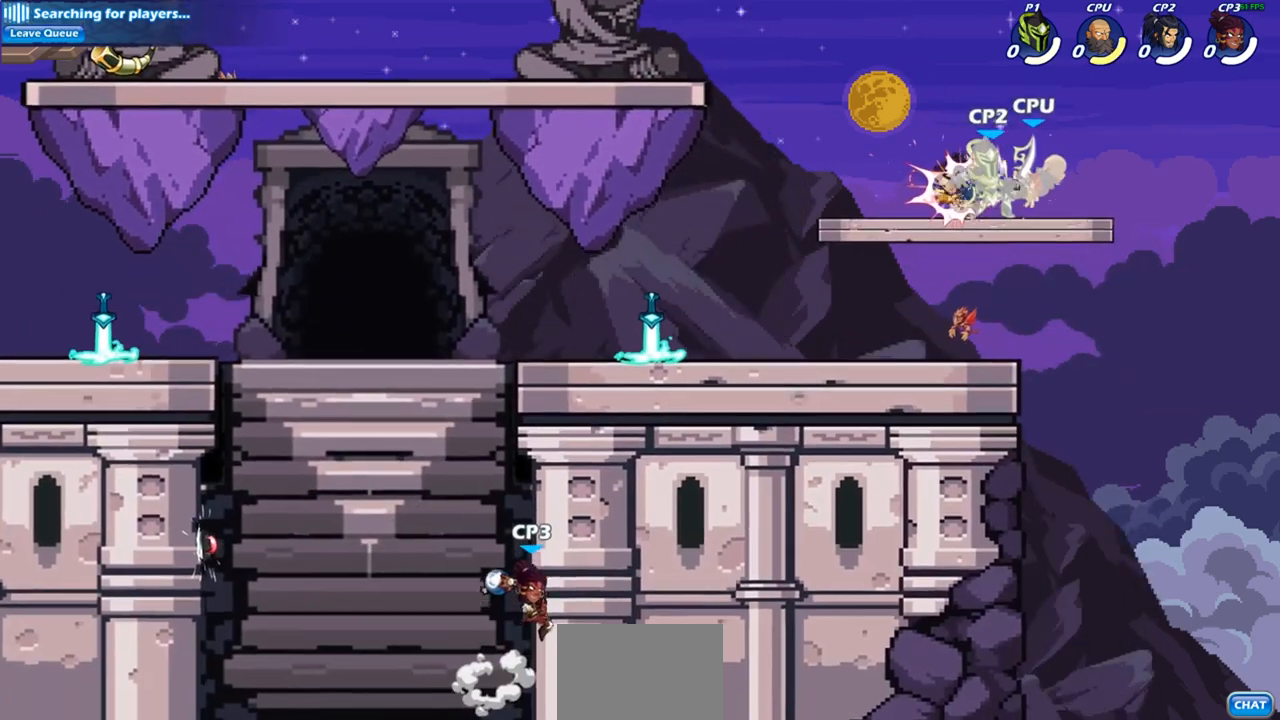
{"buttons": [], "left_stick": "up", "right_stick": "center", "events": [[67, "left_stick", "center"], [267, "left_stick", "right"], [283, "CROSS", "down"], [417, "CROSS", "up"], [483, "left_stick", "up"]]}
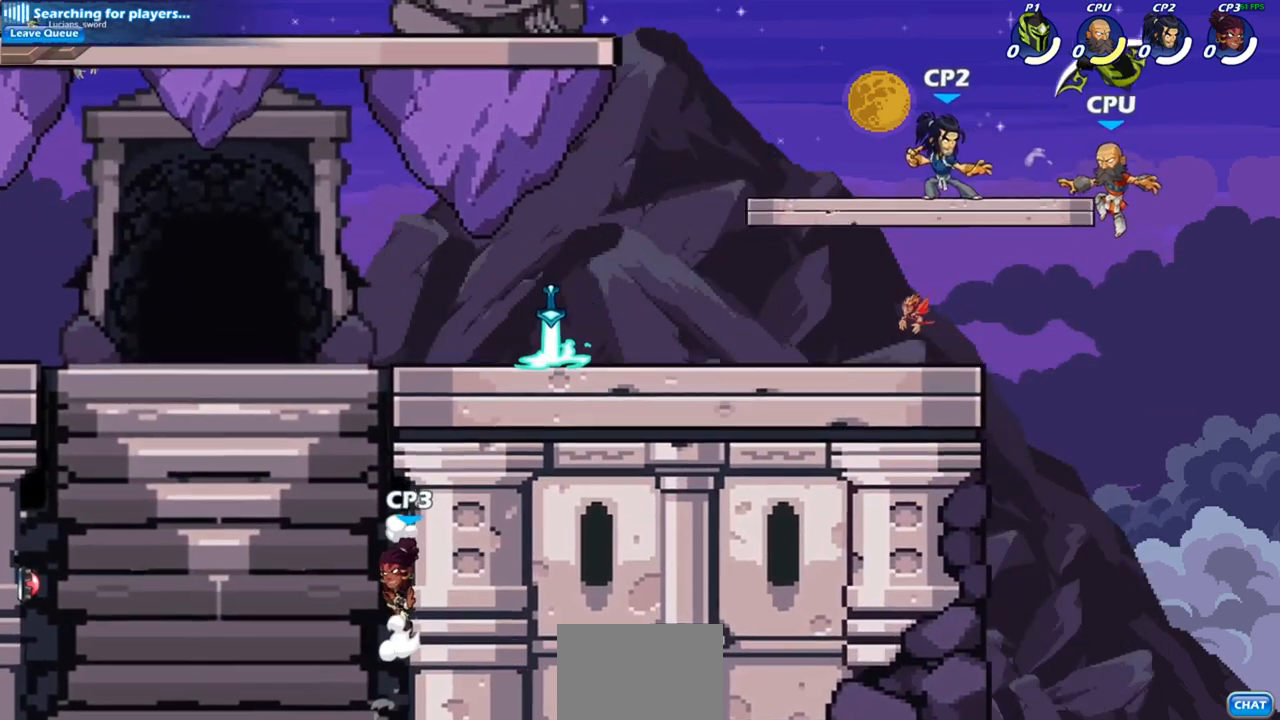
{"buttons": [], "left_stick": "center", "right_stick": "center", "events": [[117, "left_stick", "down-left"], [217, "SQUARE", "down"], [317, "SQUARE", "up"], [400, "left_stick", "center"]]}
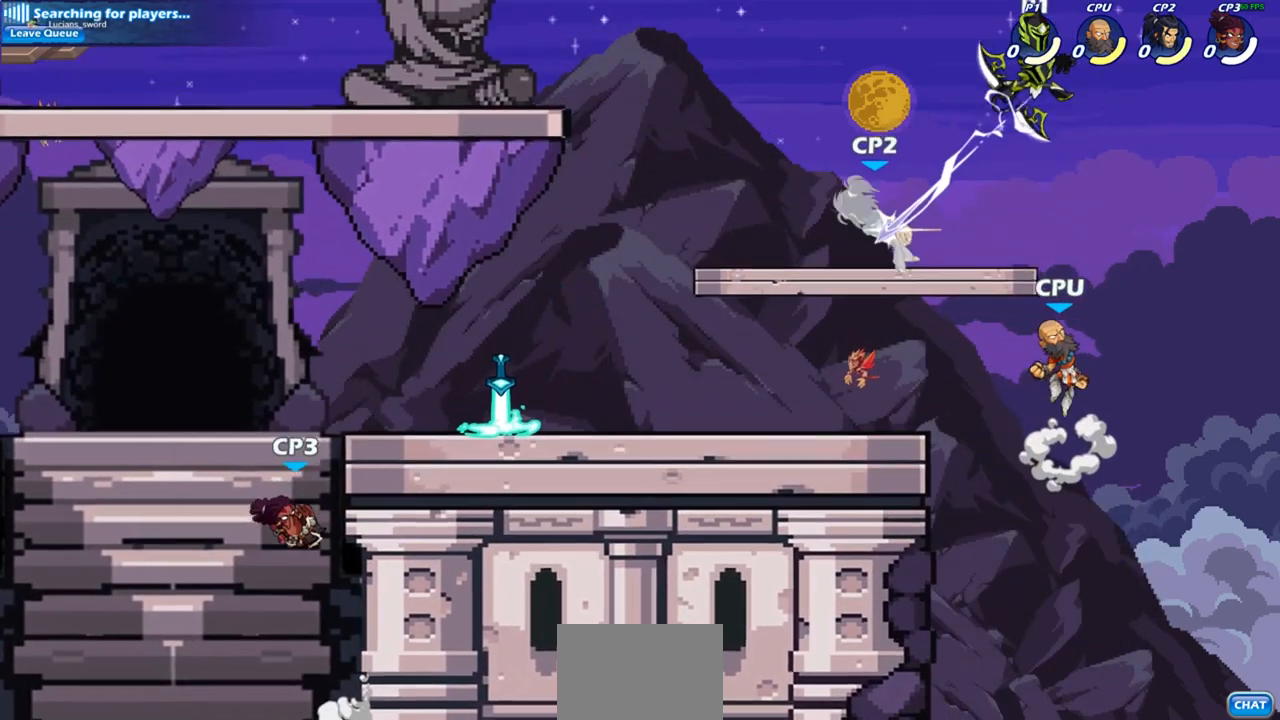
{"buttons": [], "left_stick": "left", "right_stick": "center", "events": [[150, "left_stick", "left"], [300, "SQUARE", "down"], [400, "SQUARE", "up"]]}
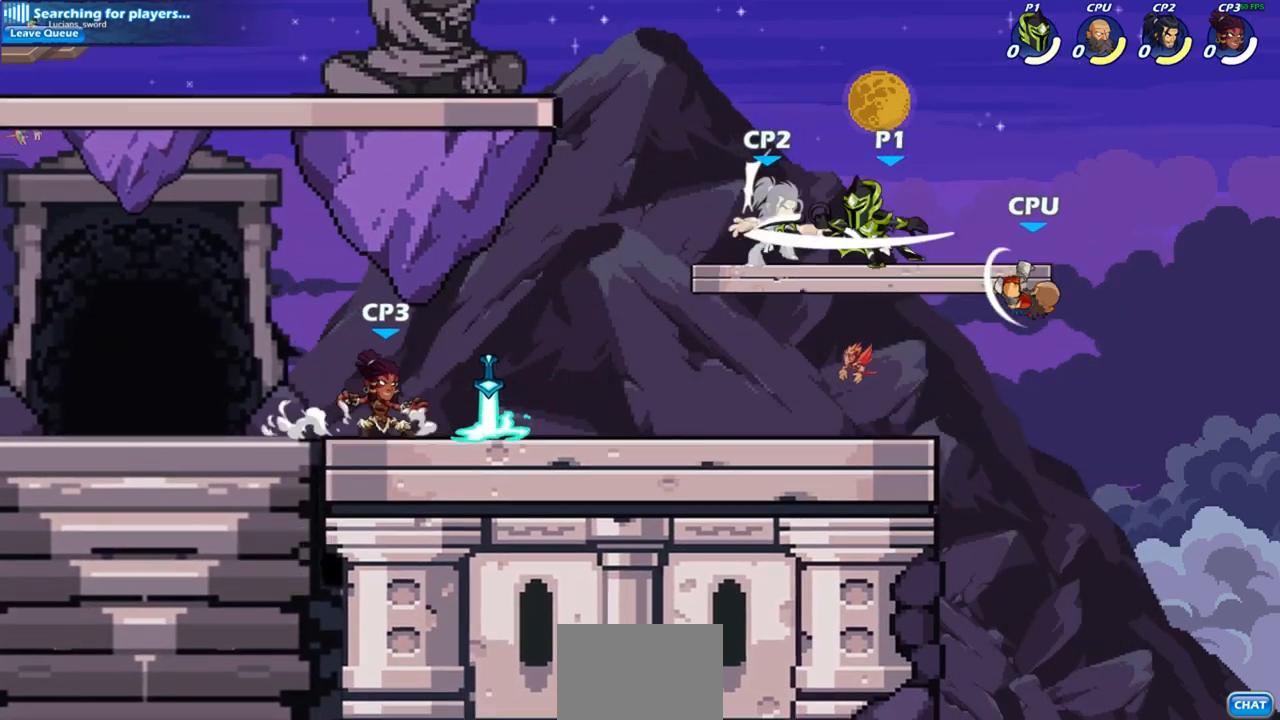
{"buttons": [], "left_stick": "left", "right_stick": "center", "events": [[100, "left_stick", "center"], [417, "left_stick", "left"]]}
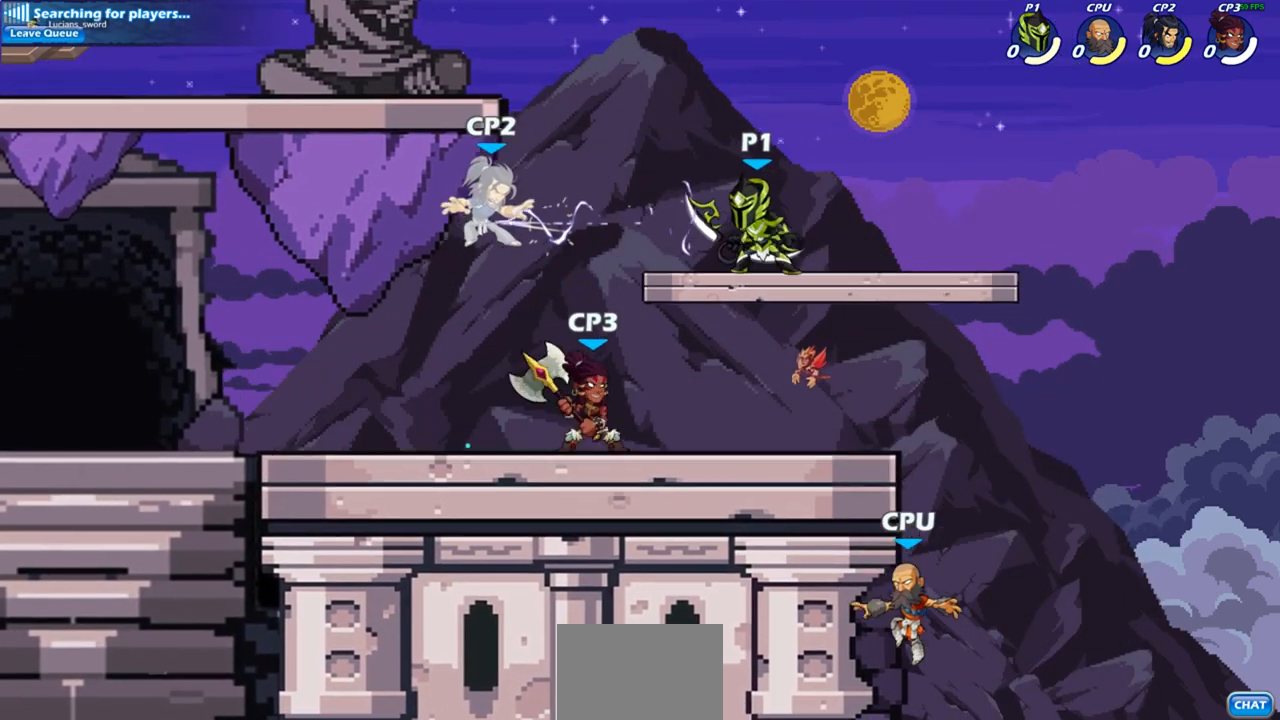
{"buttons": [], "left_stick": "center", "right_stick": "center", "events": [[17, "R2", "down"], [67, "left_stick", "down-left"], [150, "SQUARE", "down"], [183, "R2", "up"], [250, "SQUARE", "up"], [317, "left_stick", "center"]]}
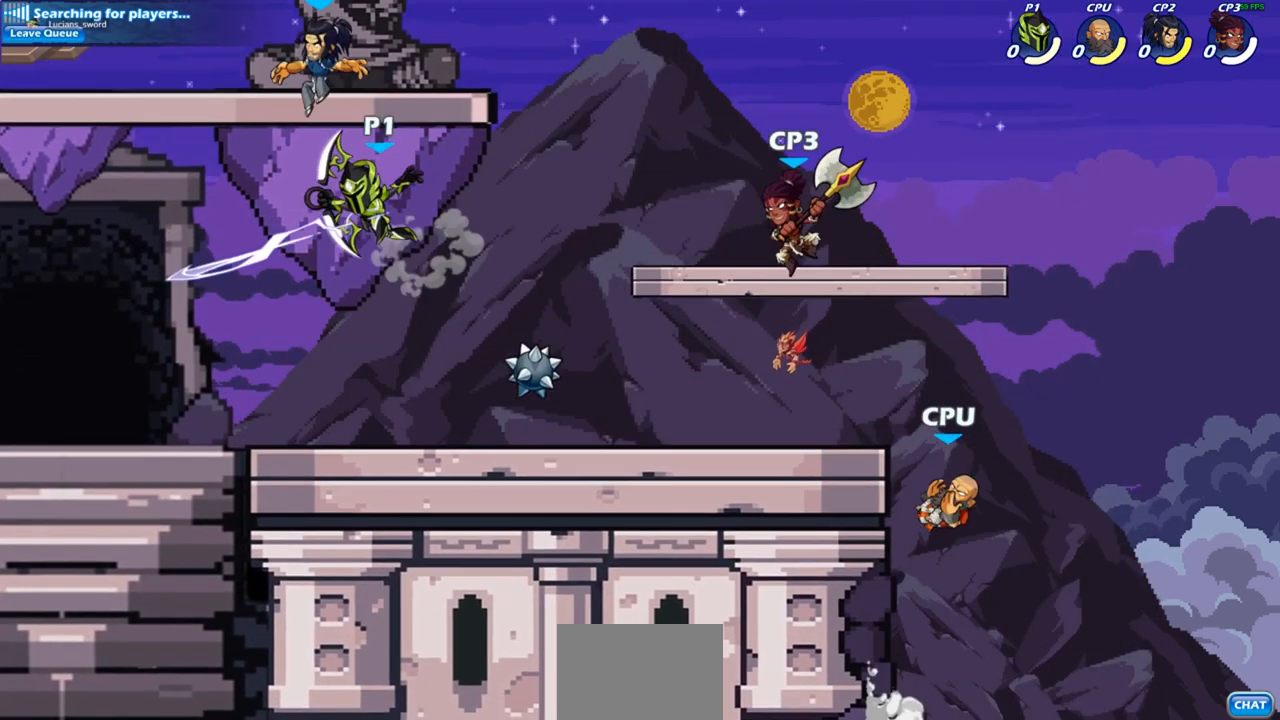
{"buttons": ["CROSS"], "left_stick": "right", "right_stick": "center", "events": [[133, "left_stick", "right"], [433, "CROSS", "down"]]}
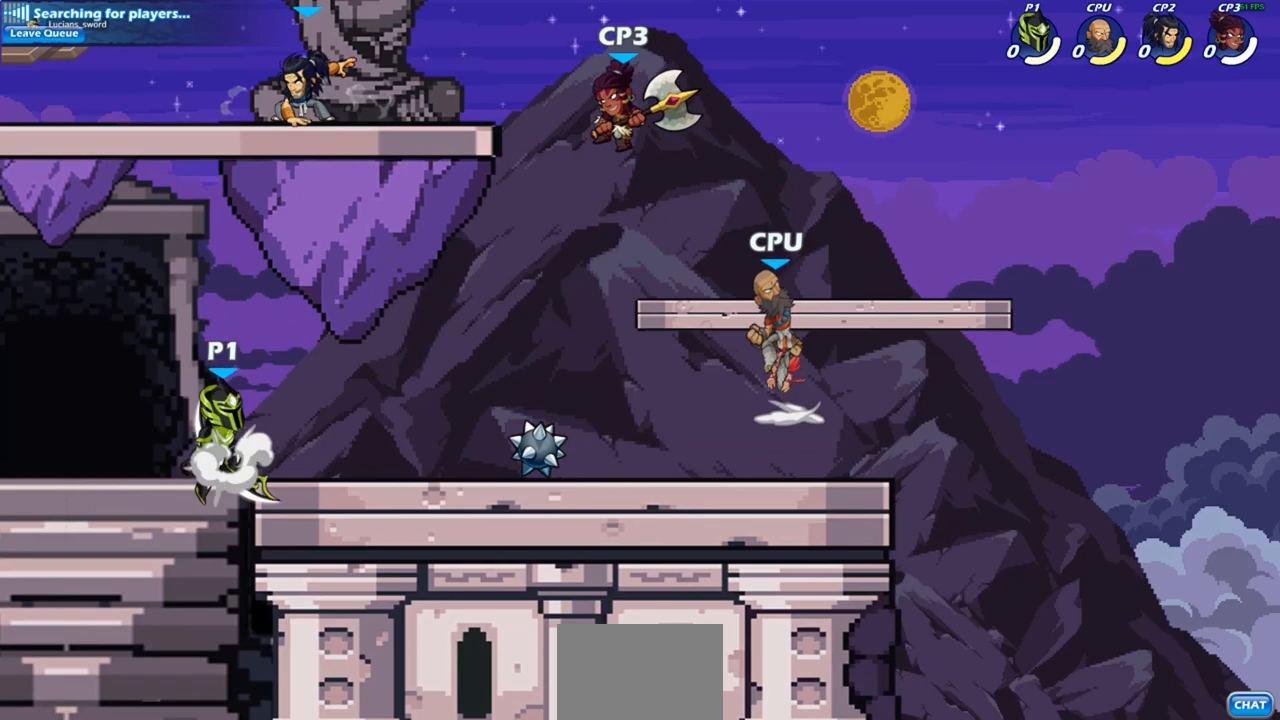
{"buttons": [], "left_stick": "center", "right_stick": "center", "events": [[67, "CROSS", "up"], [217, "left_stick", "center"], [283, "R2", "down"], [333, "CIRCLE", "down"], [383, "R2", "up"], [417, "CIRCLE", "up"]]}
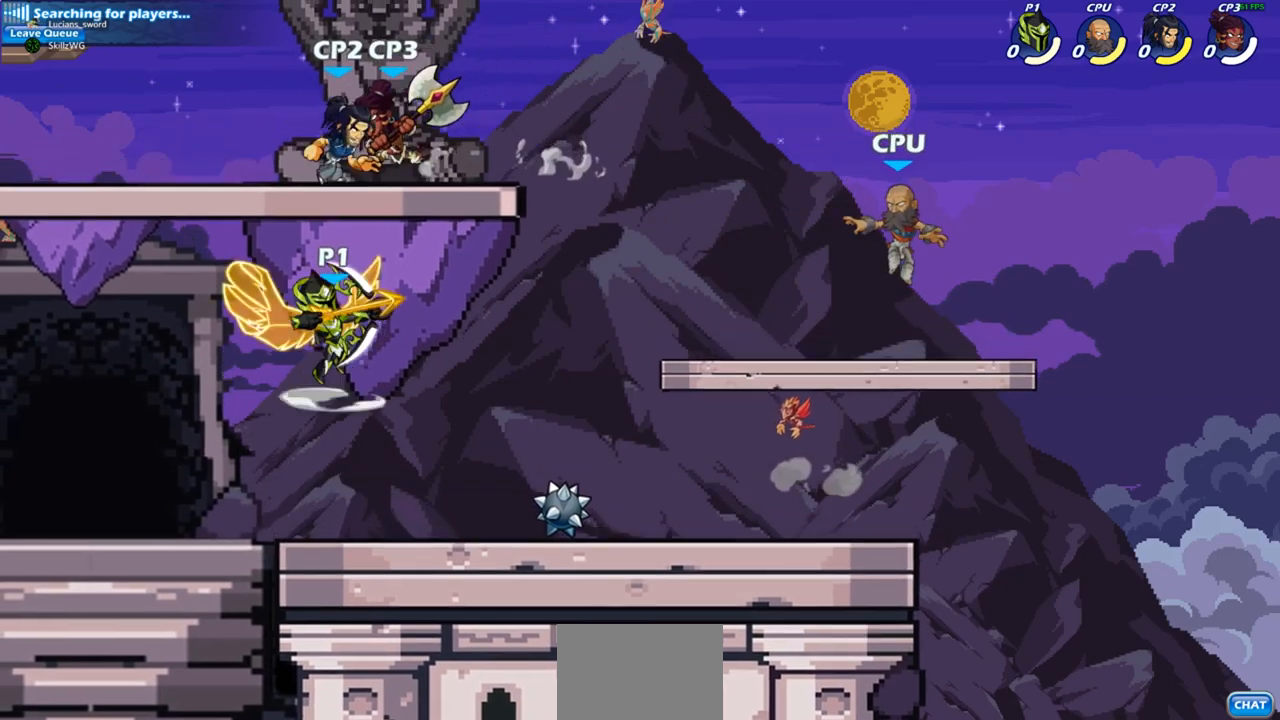
{"buttons": [], "left_stick": "center", "right_stick": "center", "events": []}
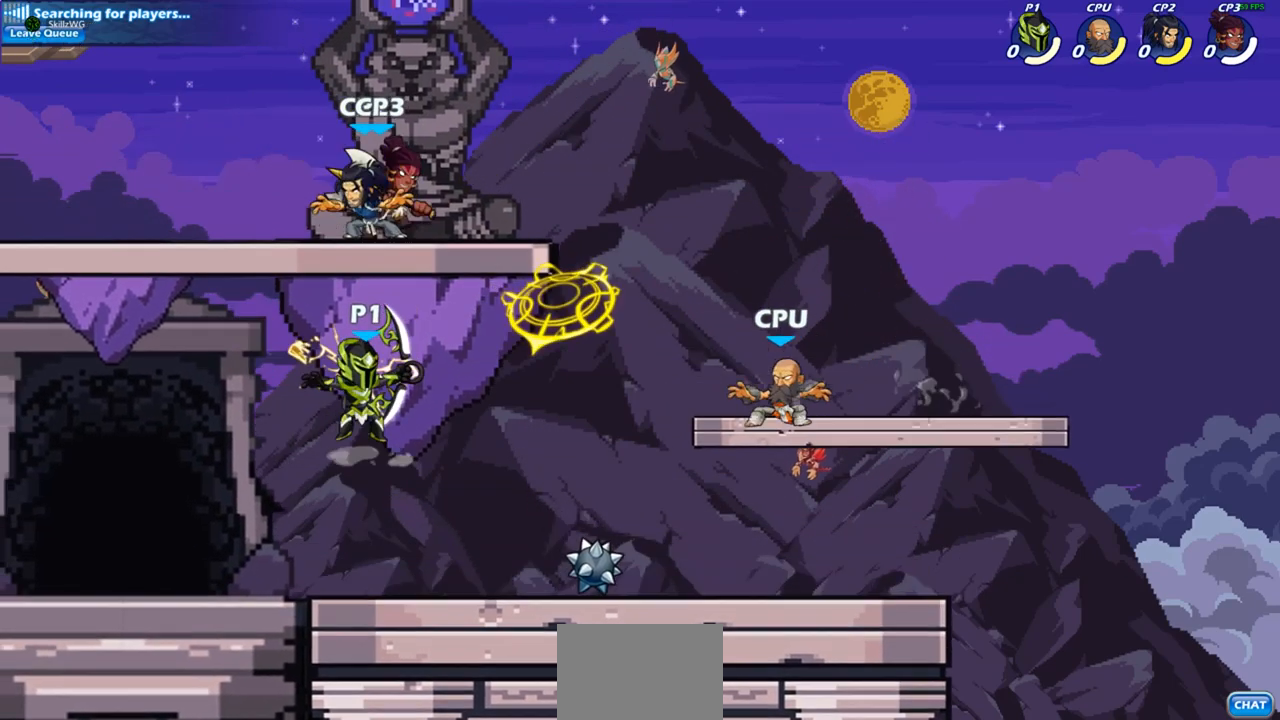
{"buttons": [], "left_stick": "center", "right_stick": "center", "events": [[183, "CROSS", "down"], [333, "SQUARE", "down"], [367, "CROSS", "up"], [367, "right_stick", "down-left"], [417, "SQUARE", "up"], [417, "right_stick", "center"]]}
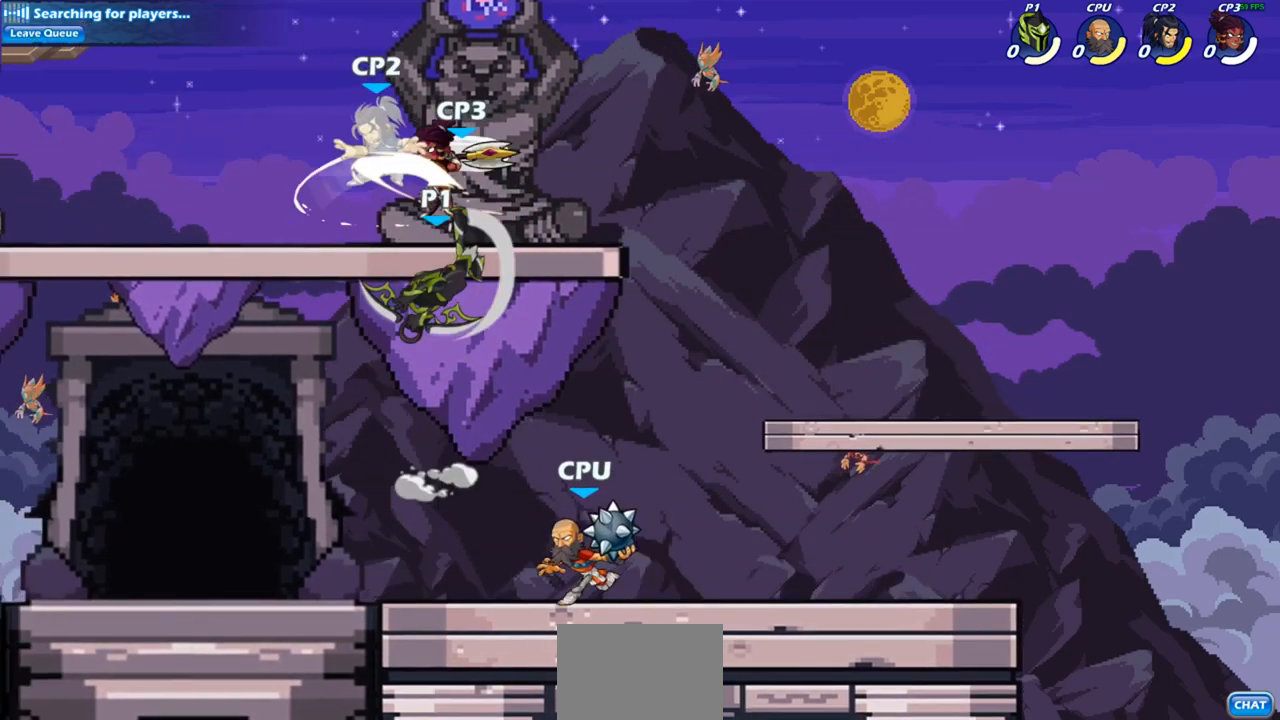
{"buttons": [], "left_stick": "up-right", "right_stick": "center", "events": [[317, "left_stick", "right"], [433, "left_stick", "up-right"]]}
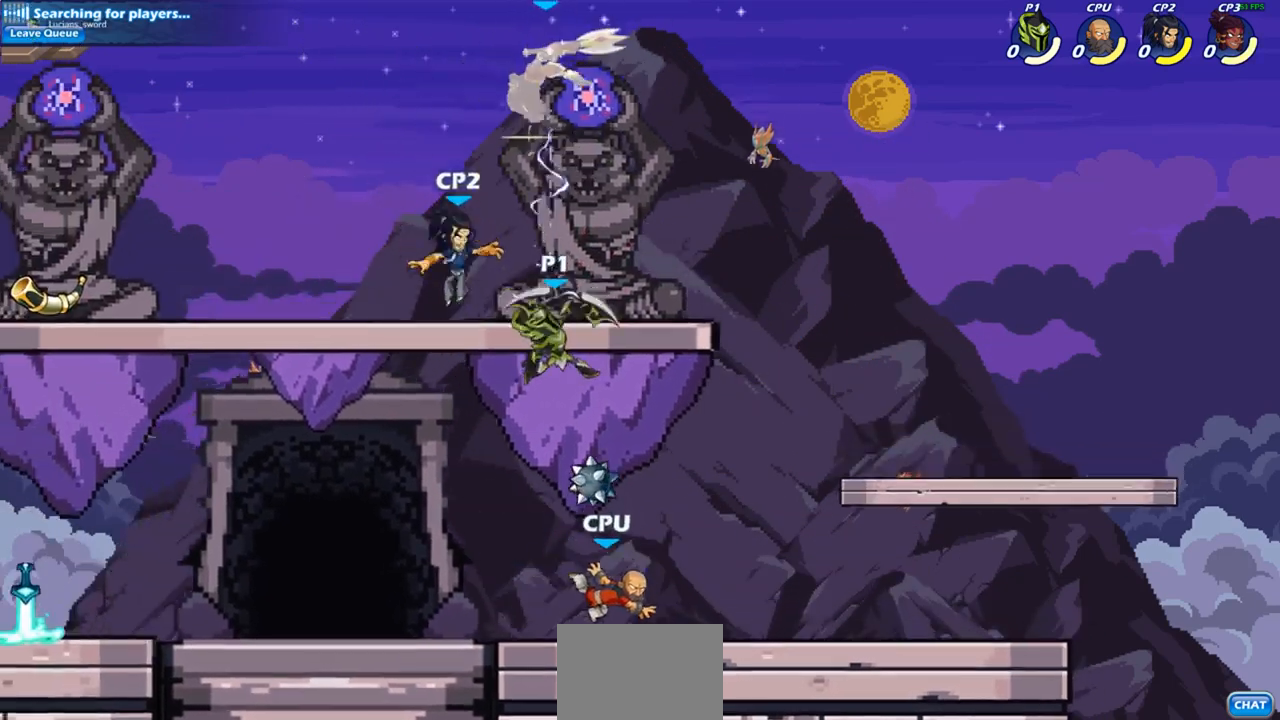
{"buttons": [], "left_stick": "up-left", "right_stick": "center", "events": [[83, "R2", "down"], [200, "left_stick", "up"], [367, "R2", "up"], [367, "left_stick", "up-left"]]}
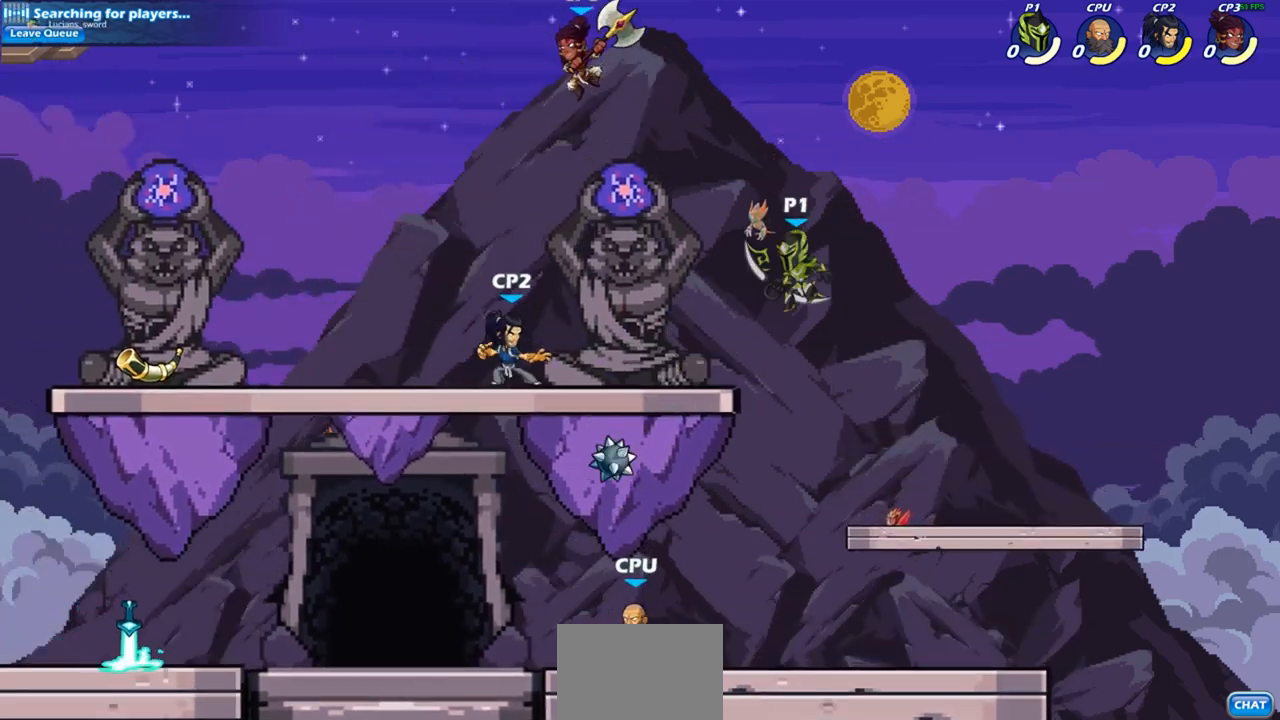
{"buttons": [], "left_stick": "right", "right_stick": "center", "events": [[333, "left_stick", "right"]]}
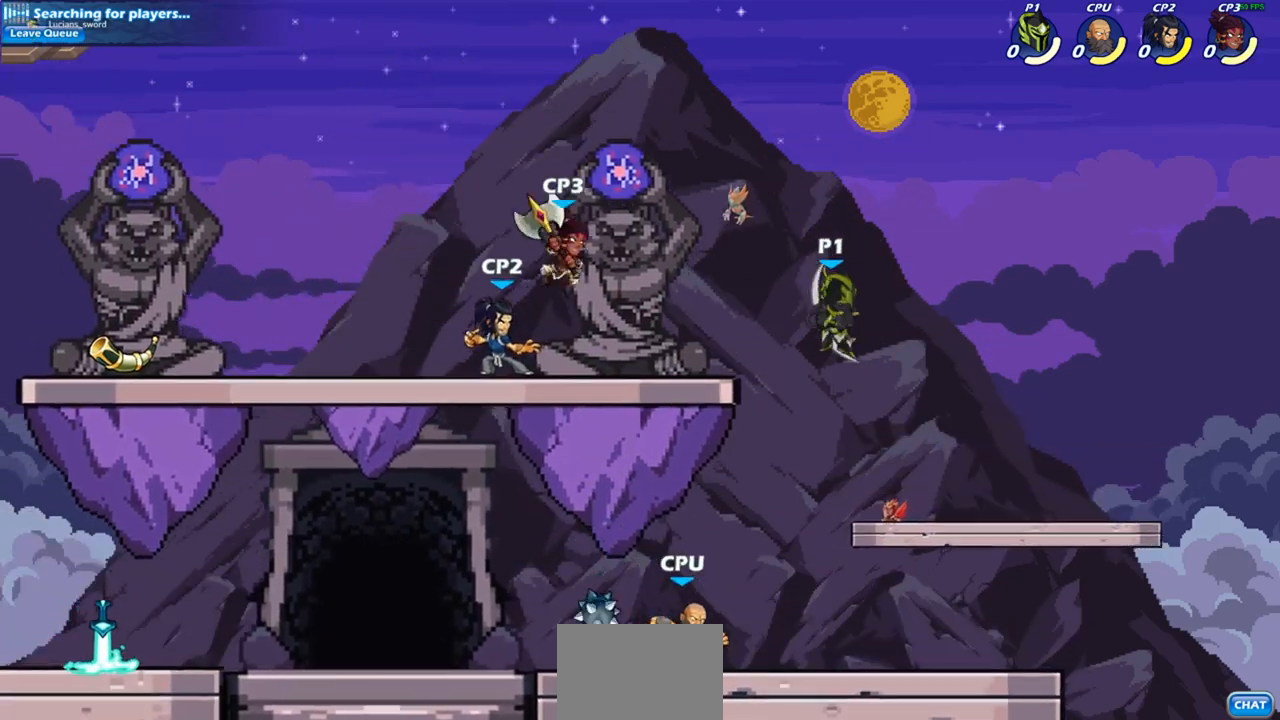
{"buttons": [], "left_stick": "left", "right_stick": "center", "events": [[300, "left_stick", "up-left"], [417, "left_stick", "left"]]}
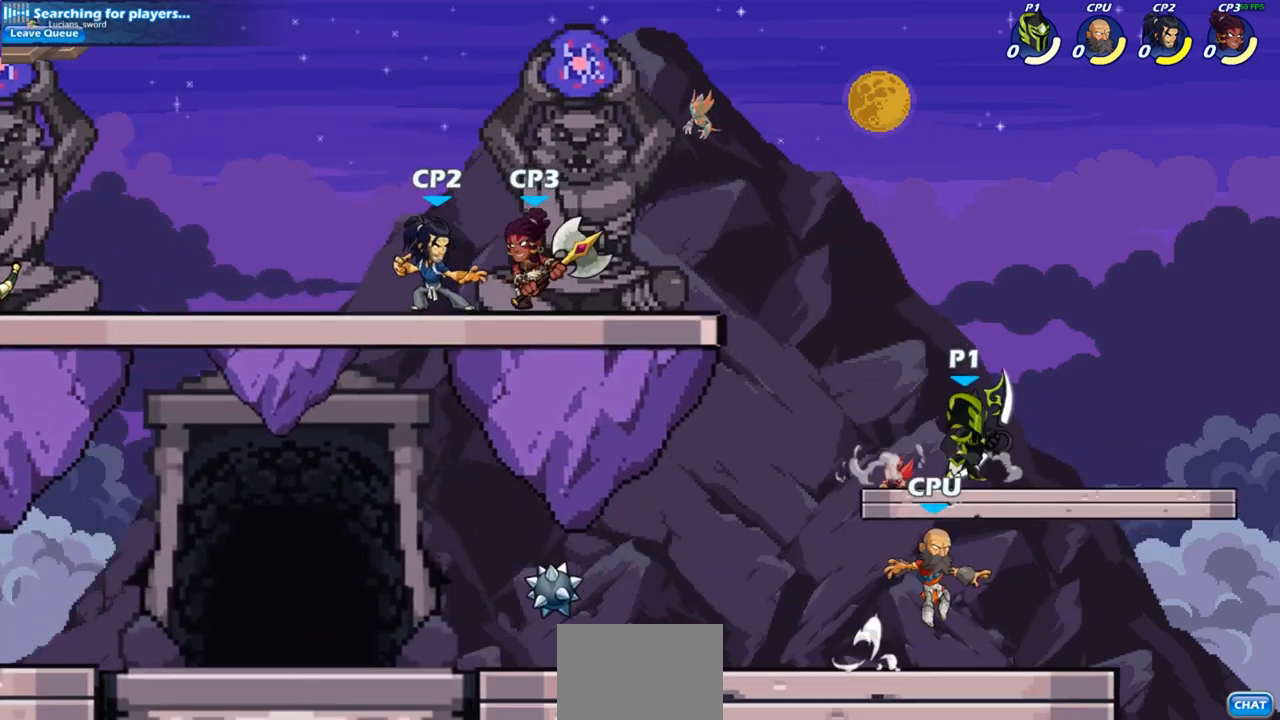
{"buttons": [], "left_stick": "center", "right_stick": "center", "events": [[17, "R2", "down"], [33, "left_stick", "down-left"], [83, "SQUARE", "down"], [150, "R2", "up"], [200, "SQUARE", "up"], [217, "left_stick", "center"]]}
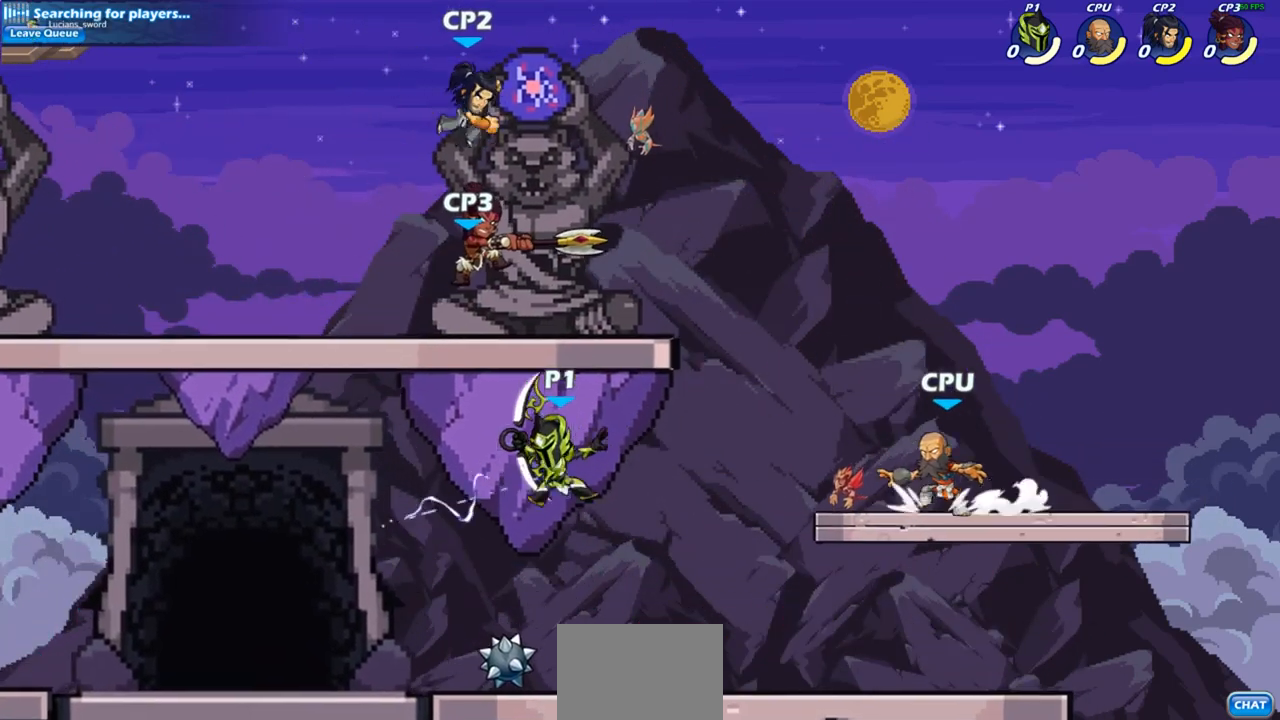
{"buttons": ["CROSS", "SQUARE"], "left_stick": "center", "right_stick": "center", "events": [[133, "left_stick", "right"], [167, "CROSS", "down"], [283, "CROSS", "up"], [283, "left_stick", "center"], [350, "CROSS", "down"], [483, "SQUARE", "down"]]}
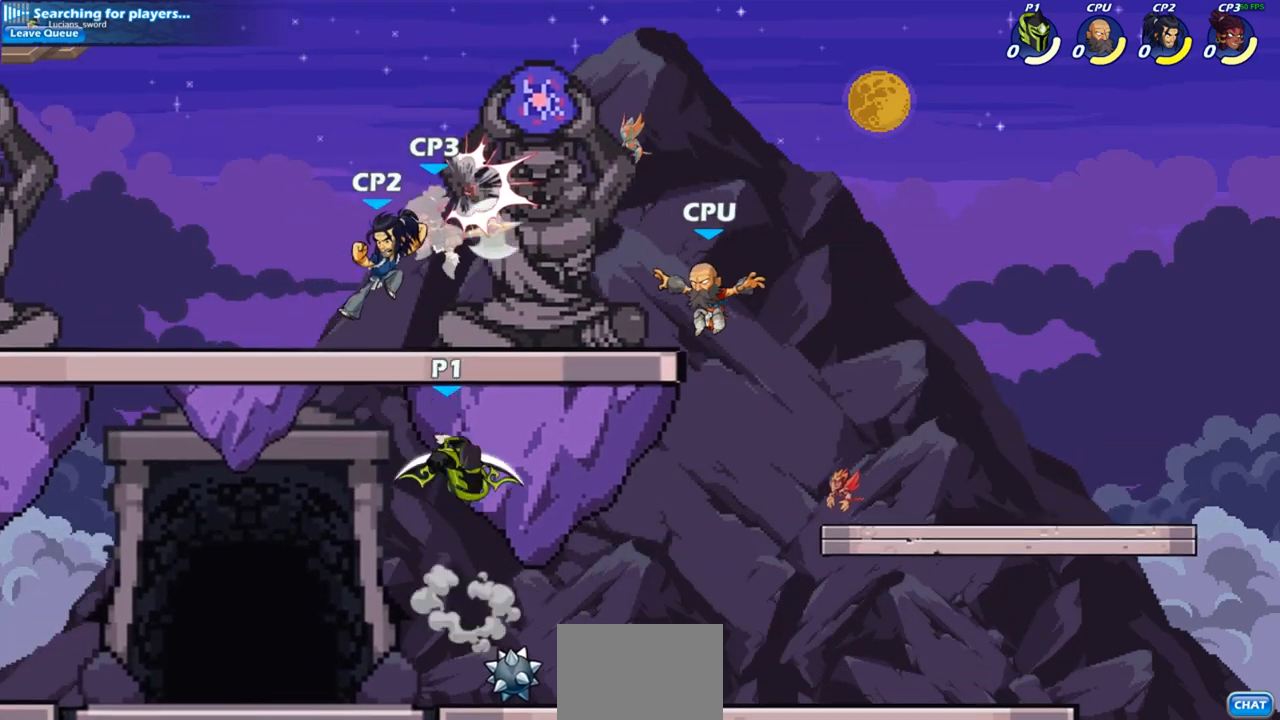
{"buttons": [], "left_stick": "up-left", "right_stick": "center", "events": [[100, "CROSS", "up"], [117, "SQUARE", "up"], [233, "left_stick", "up-left"]]}
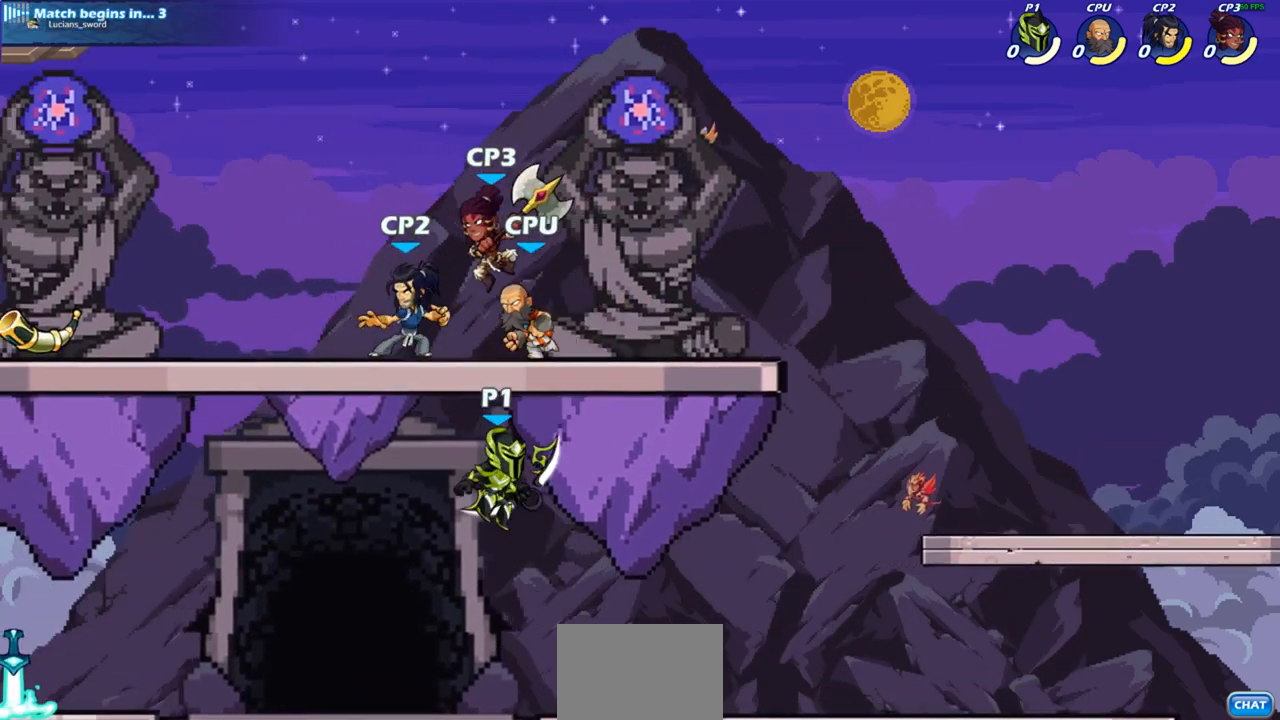
{"buttons": ["CIRCLE"], "left_stick": "center", "right_stick": "center", "events": [[17, "left_stick", "up-right"], [117, "CROSS", "down"], [283, "CROSS", "up"], [417, "left_stick", "up-left"], [500, "CIRCLE", "down"], [500, "left_stick", "center"]]}
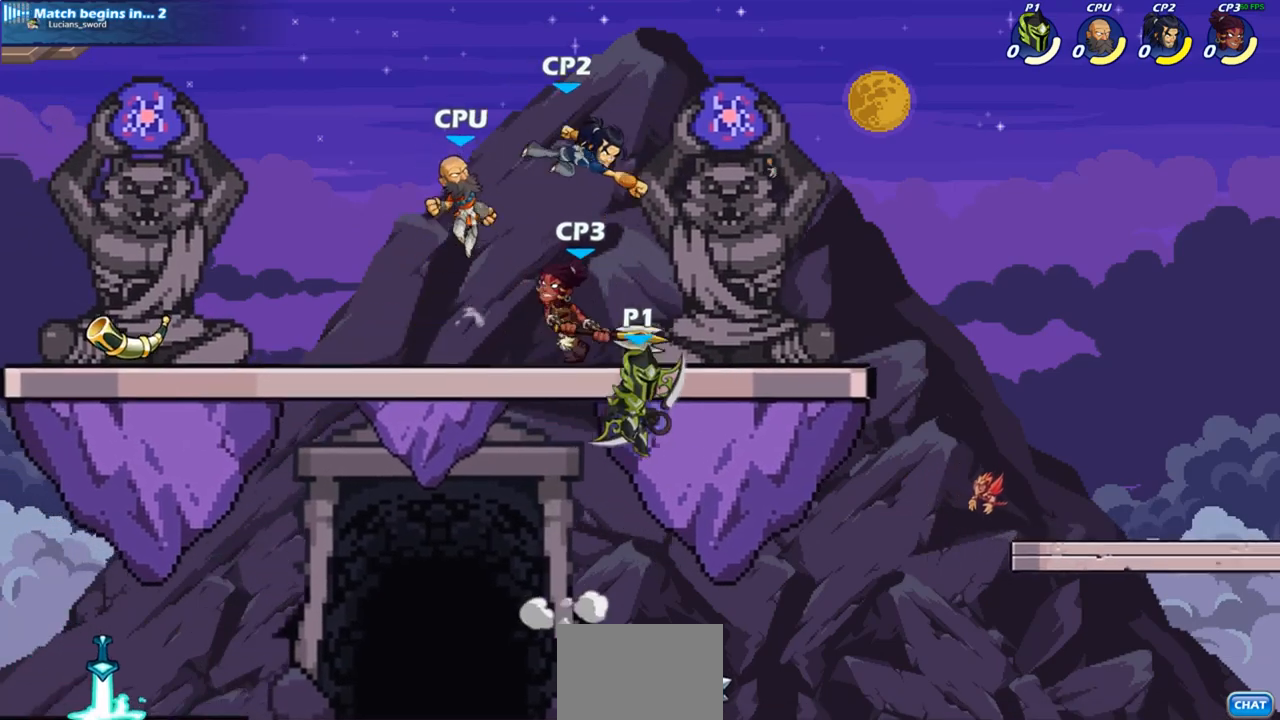
{"buttons": [], "left_stick": "center", "right_stick": "center", "events": [[100, "CIRCLE", "up"]]}
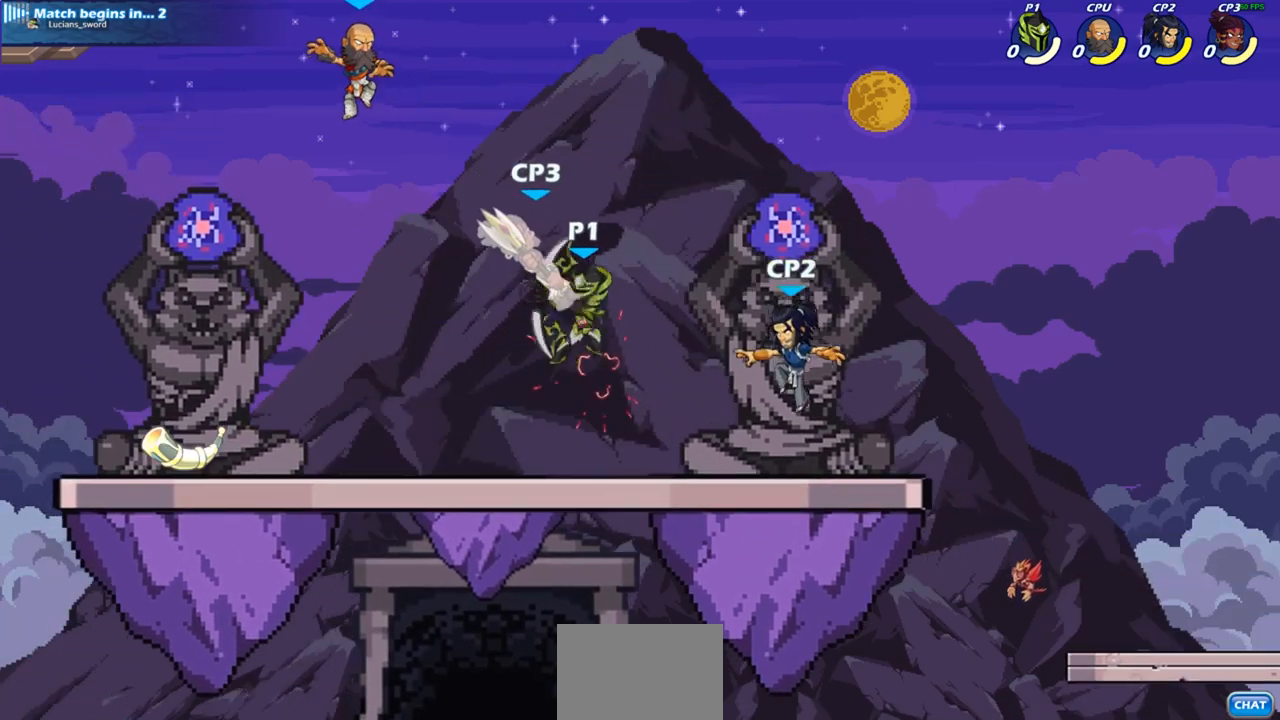
{"buttons": ["R2"], "left_stick": "up", "right_stick": "center", "events": [[367, "left_stick", "up"], [450, "R2", "down"]]}
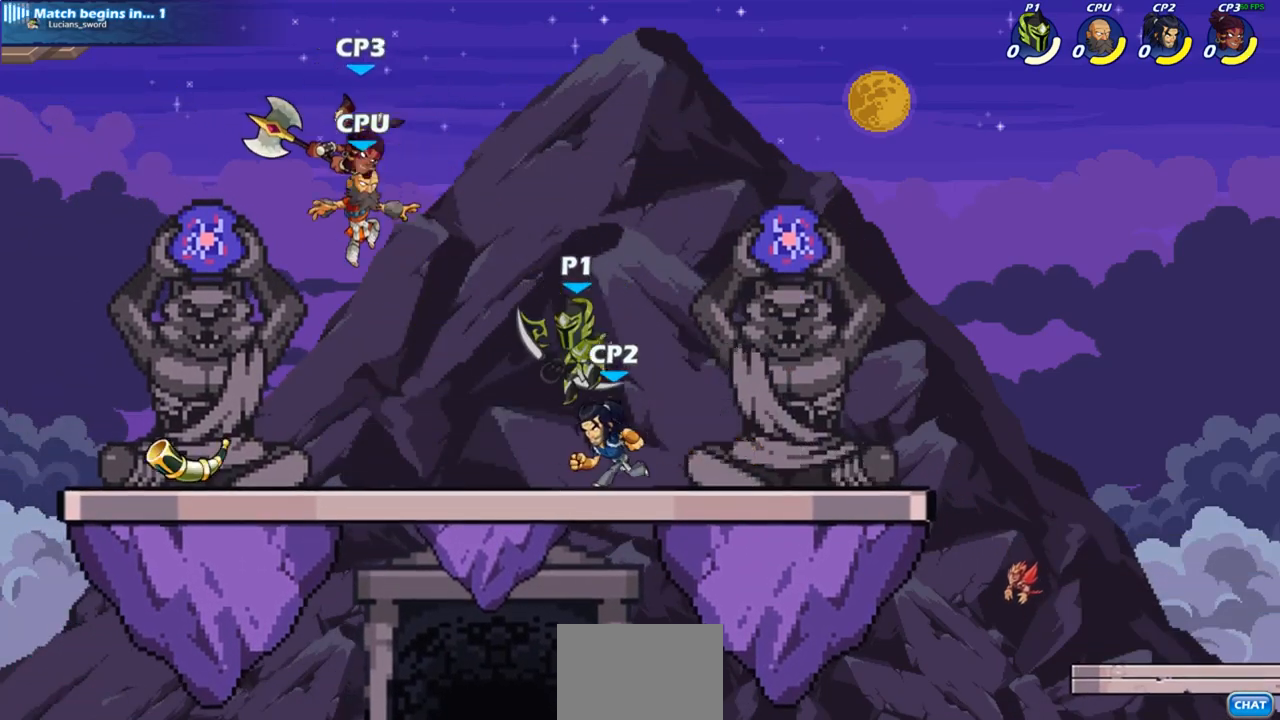
{"buttons": [], "left_stick": "down", "right_stick": "center", "events": [[100, "left_stick", "center"], [117, "R2", "up"], [367, "left_stick", "down"]]}
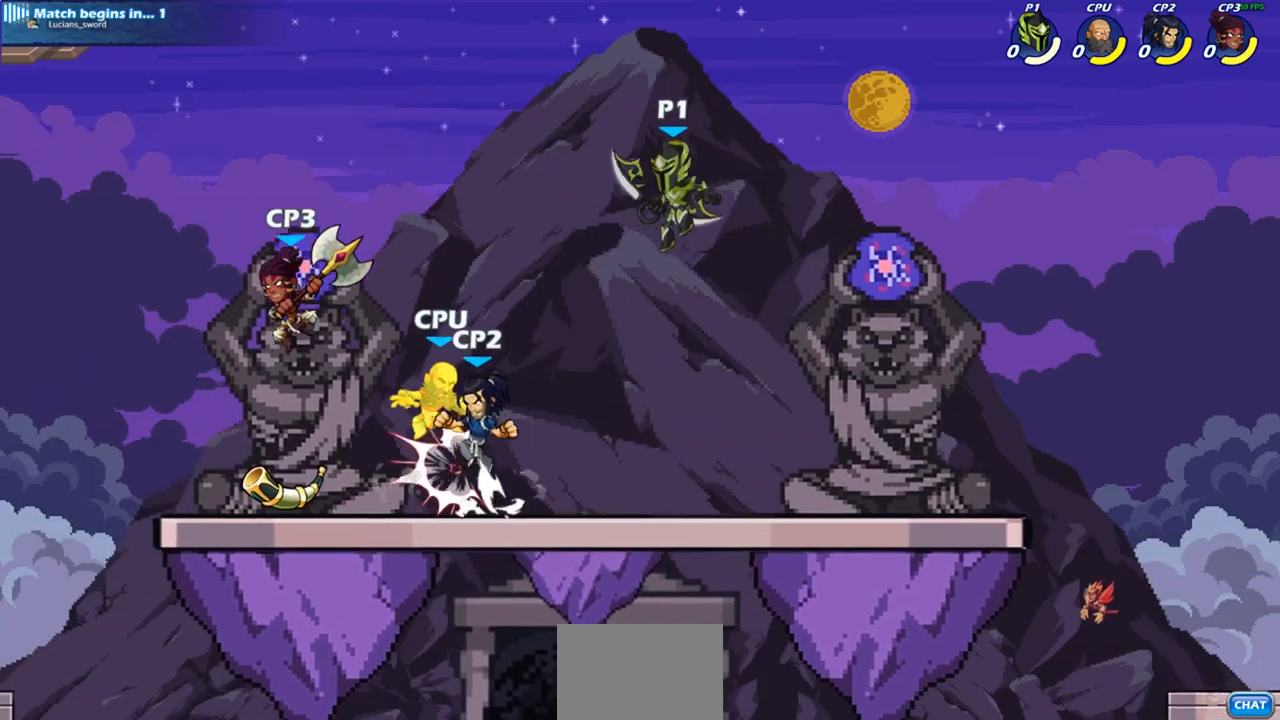
{"buttons": [], "left_stick": "center", "right_stick": "center", "events": [[83, "SQUARE", "down"], [167, "left_stick", "center"], [183, "SQUARE", "up"]]}
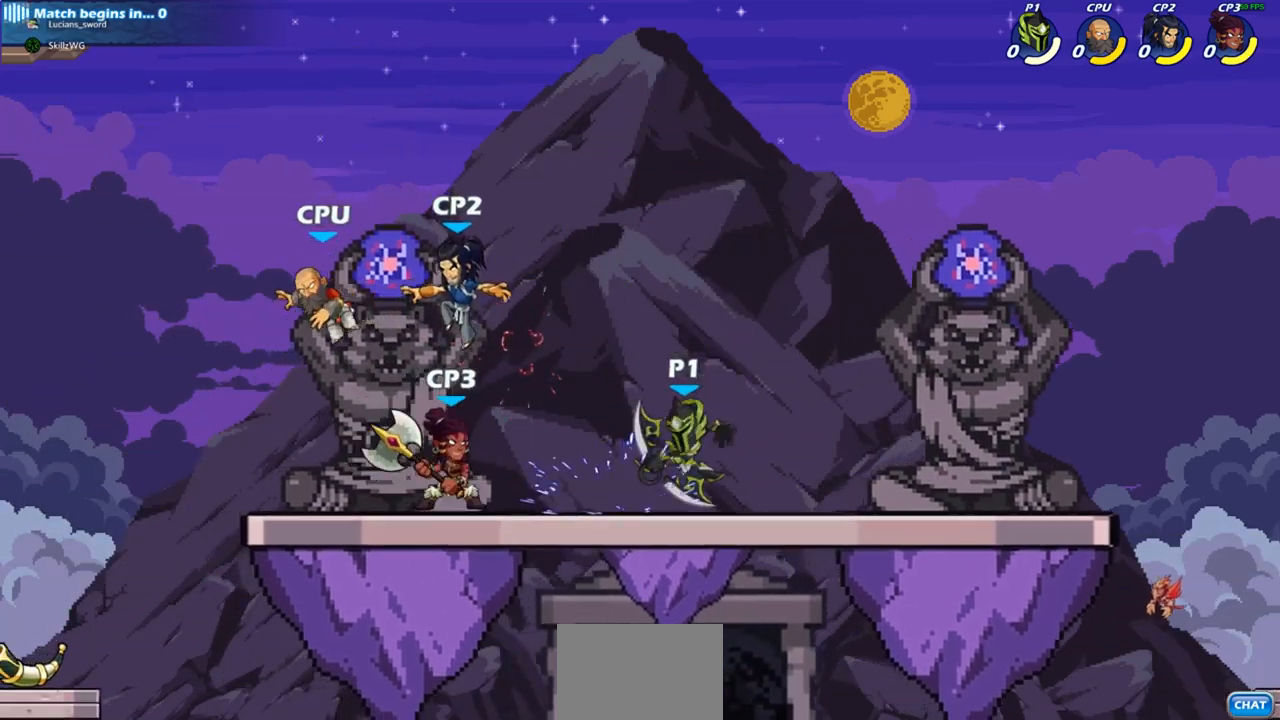
{"buttons": [], "left_stick": "center", "right_stick": "center", "events": [[150, "left_stick", "left"], [200, "SQUARE", "down"], [300, "SQUARE", "up"], [333, "left_stick", "center"]]}
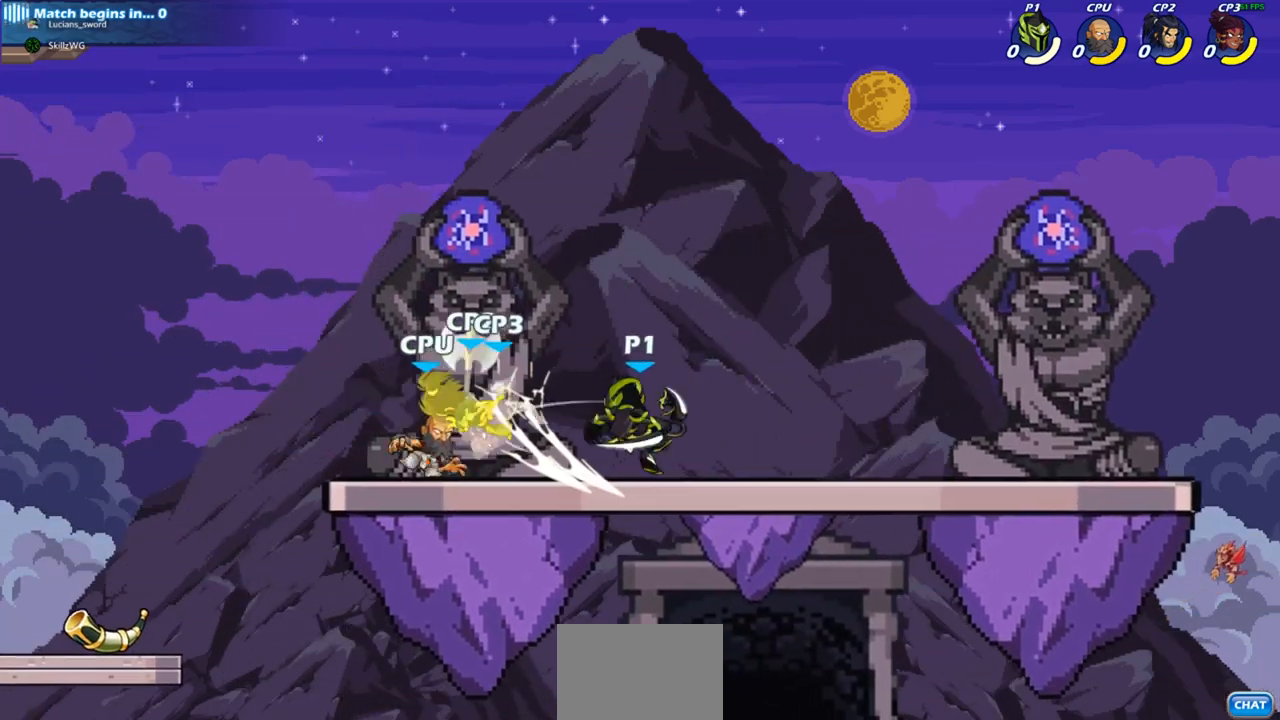
{"buttons": [], "left_stick": "center", "right_stick": "center", "events": [[333, "left_stick", "down"], [433, "SQUARE", "down"], [500, "SQUARE", "up"], [500, "left_stick", "center"]]}